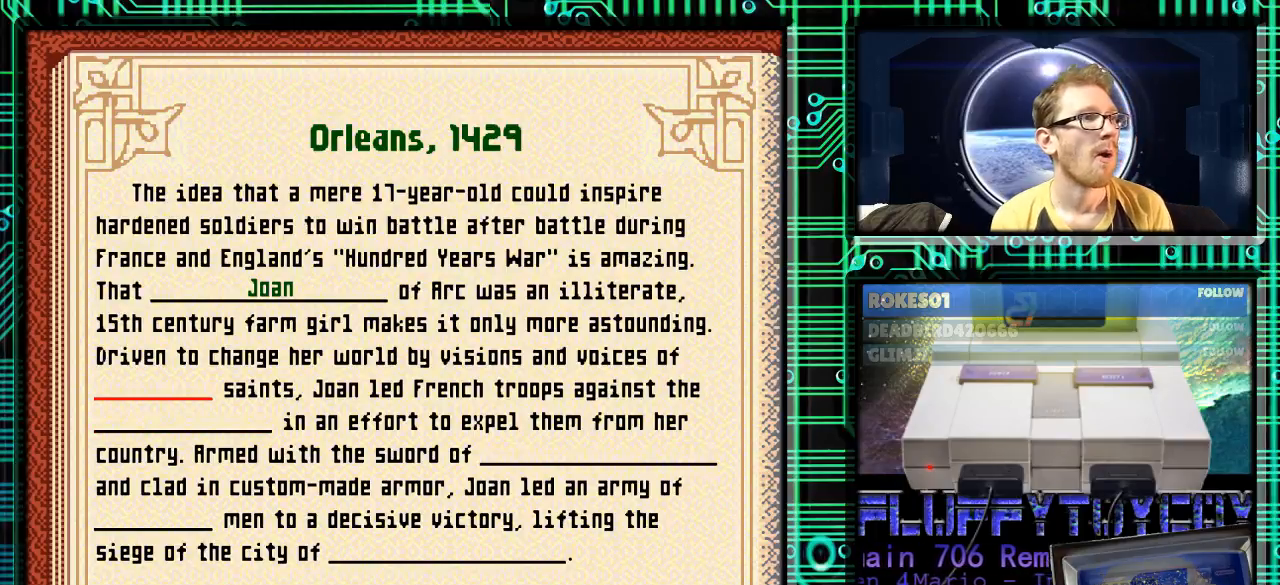
Gameplay with a controller (Nintendo layout); each line is a JSON object with the inputs held at the frame after it. "events" lists button and stick changes between this image and that frame as [ms after this image, input, new state], when the widget could be followed in between. Not read: L3 R3.
{"buttons": [], "events": []}
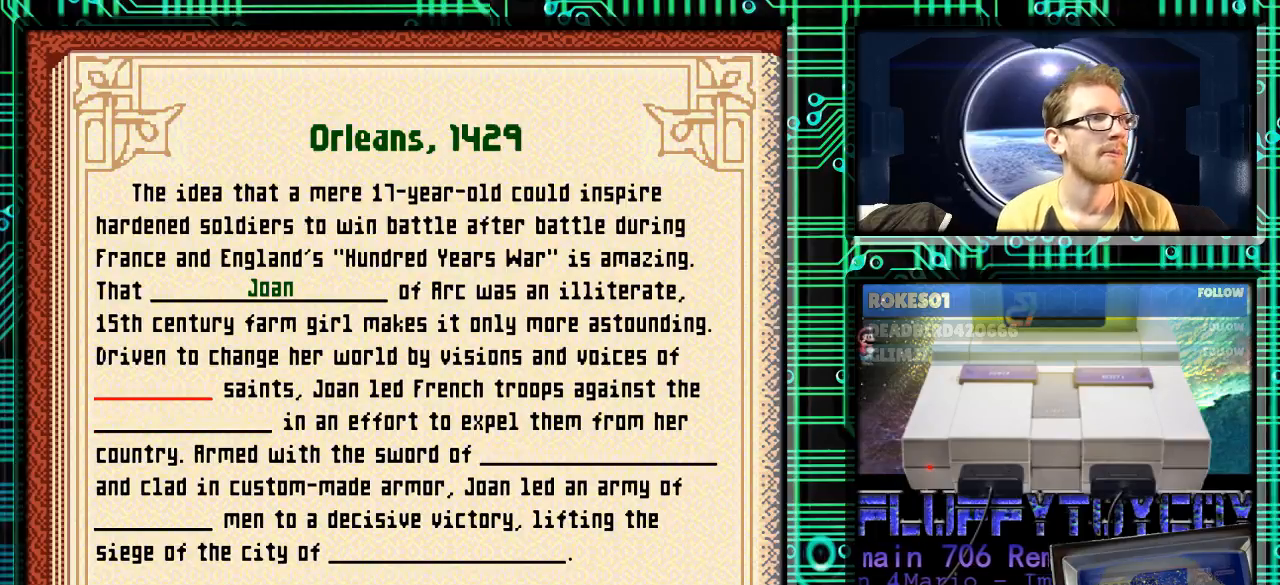
{"buttons": [], "events": []}
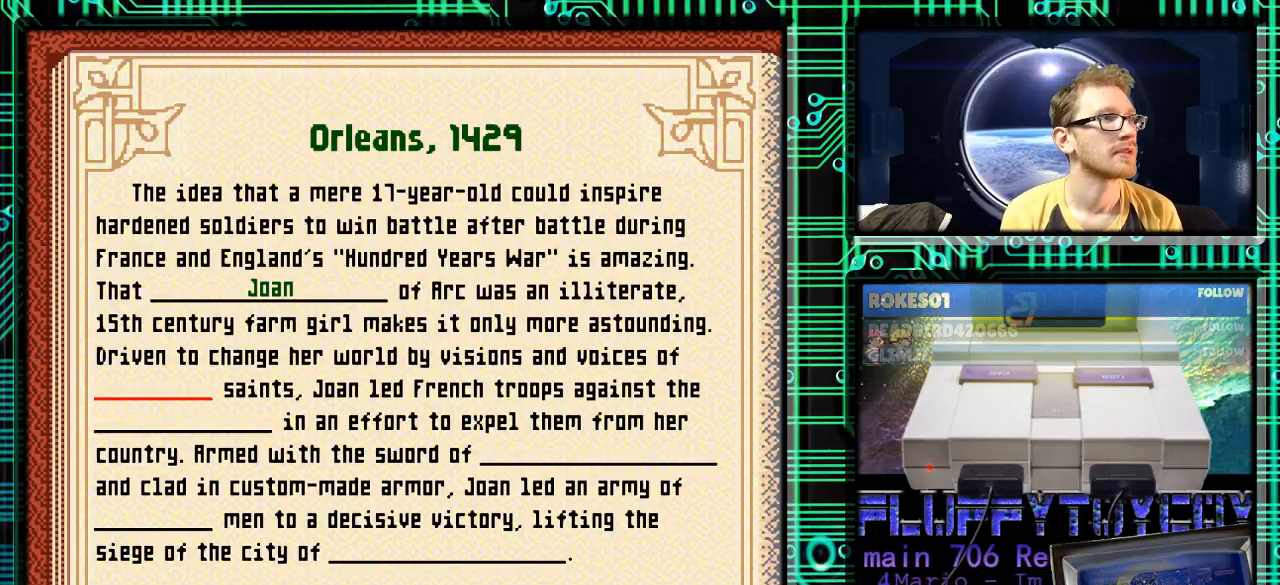
{"buttons": [], "events": []}
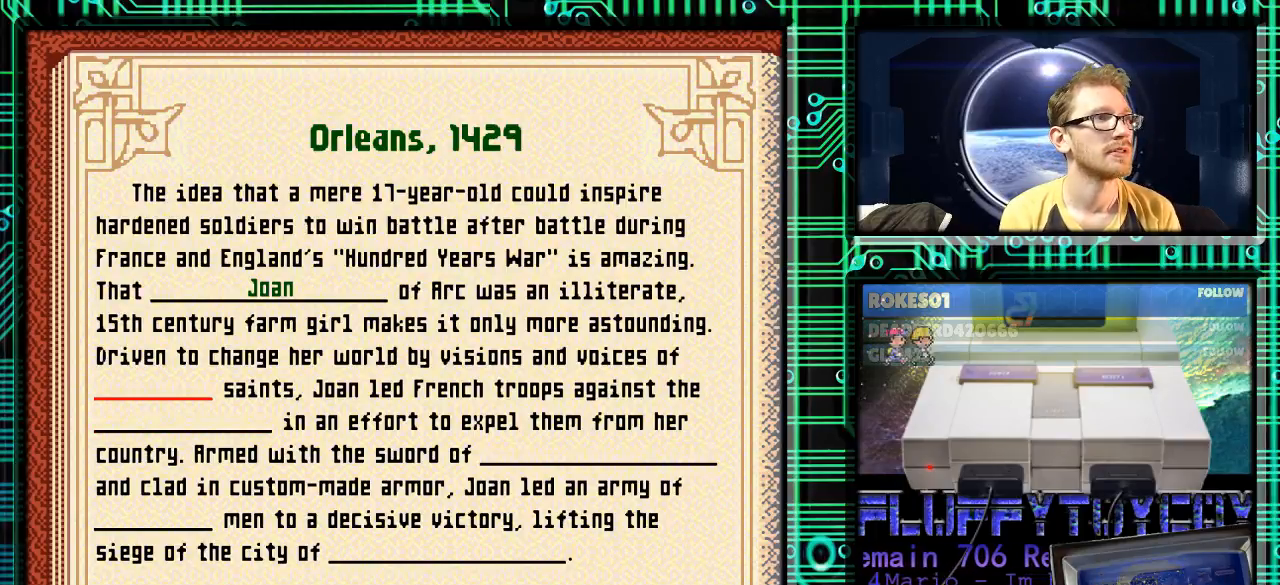
{"buttons": [], "events": []}
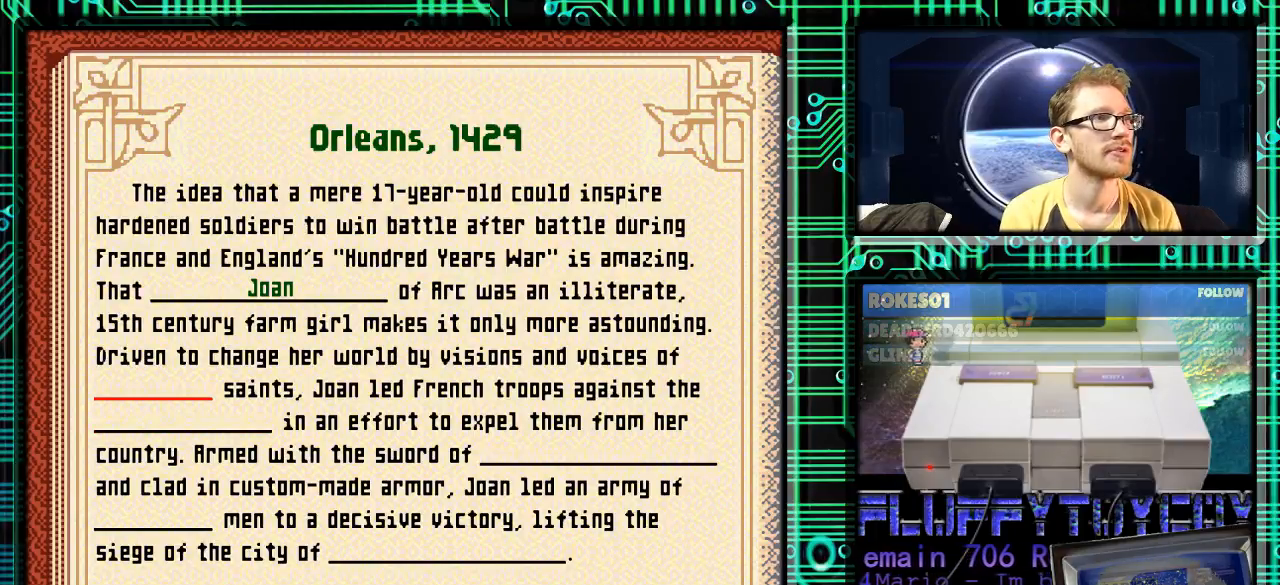
{"buttons": [], "events": []}
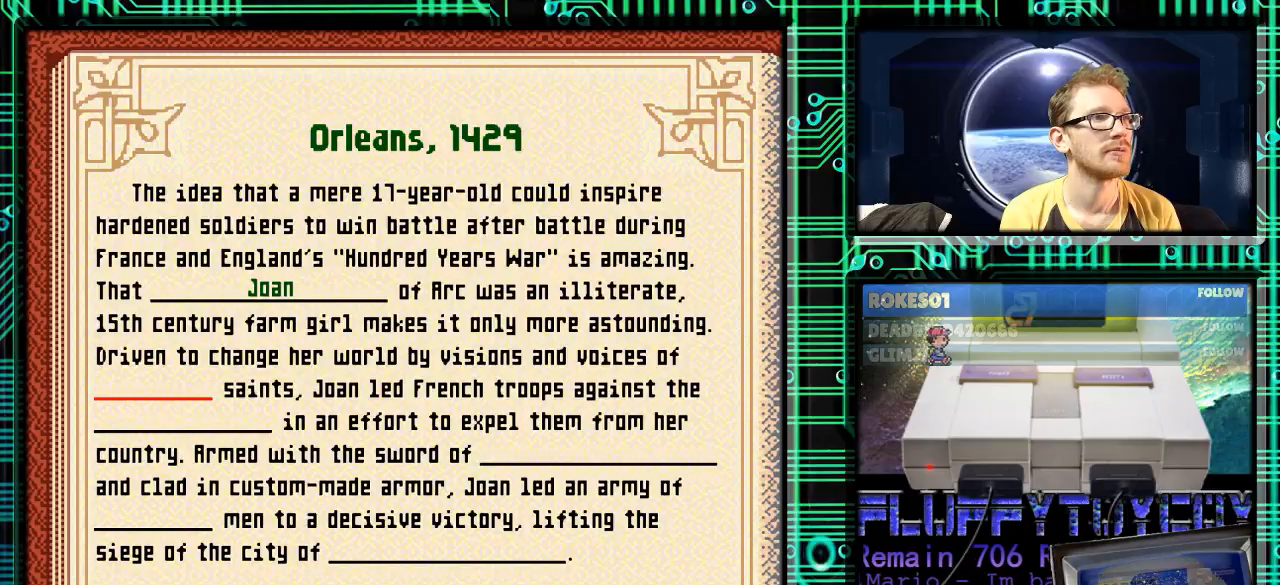
{"buttons": [], "events": []}
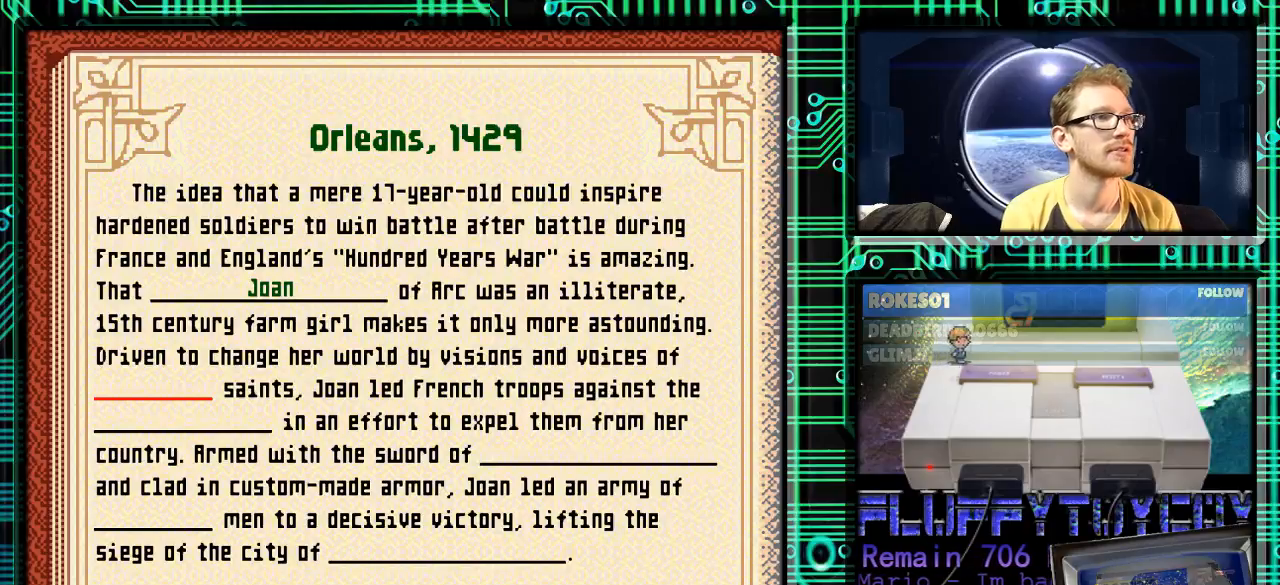
{"buttons": [], "events": []}
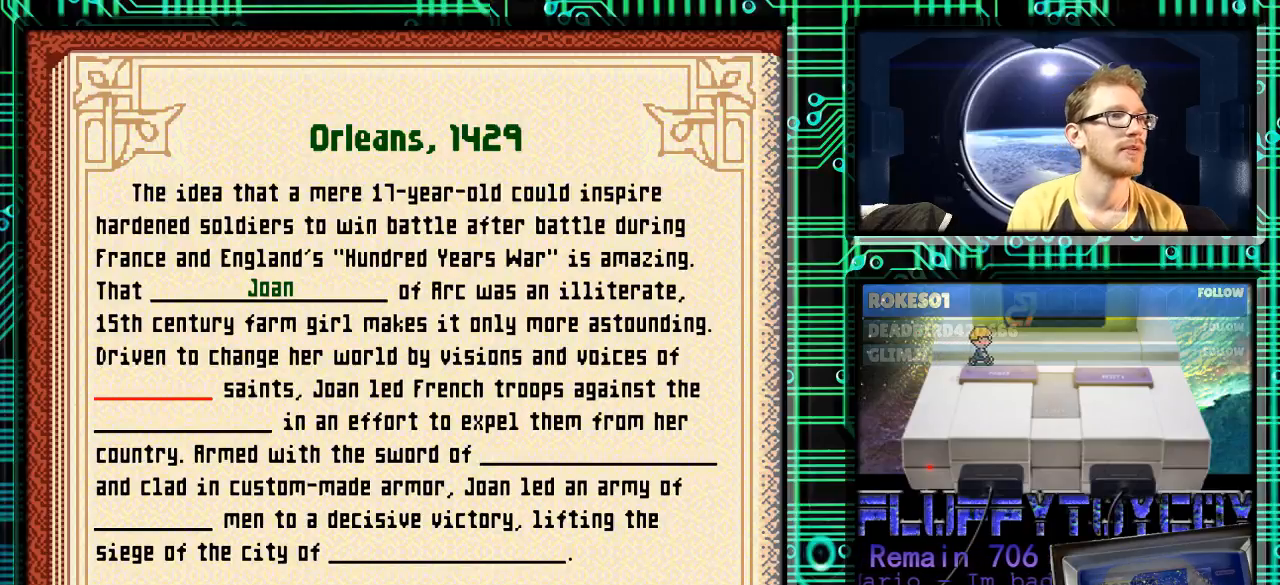
{"buttons": [], "events": []}
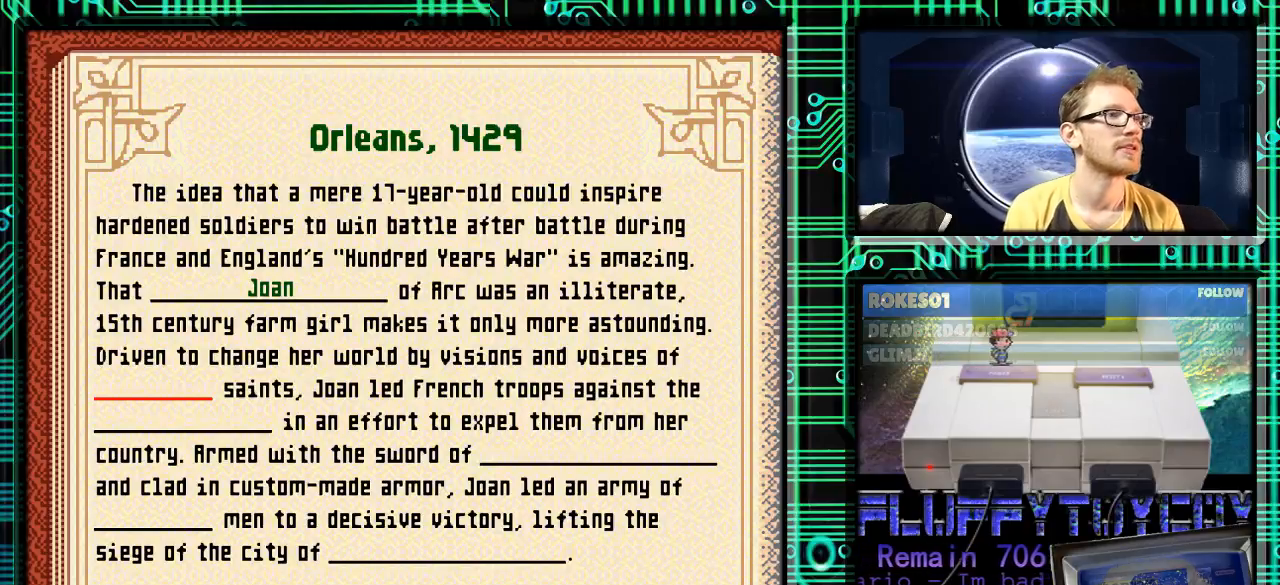
{"buttons": [], "events": []}
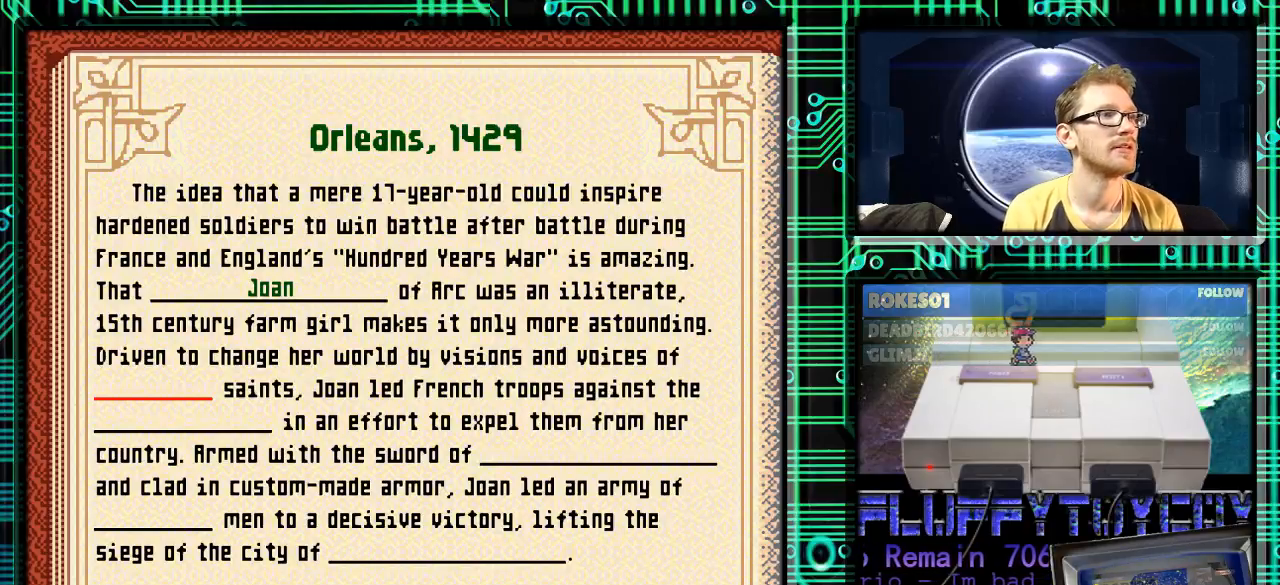
{"buttons": [], "events": [[100, "Y", "down"], [267, "Y", "up"]]}
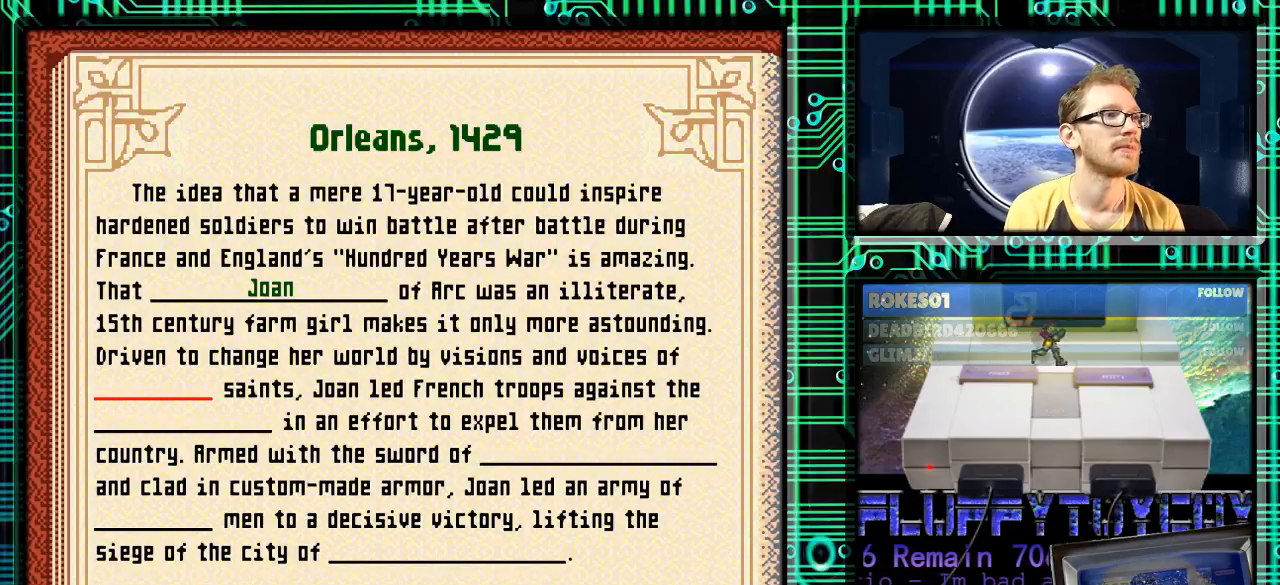
{"buttons": ["X"], "events": [[67, "A", "down"], [133, "A", "up"], [467, "X", "down"]]}
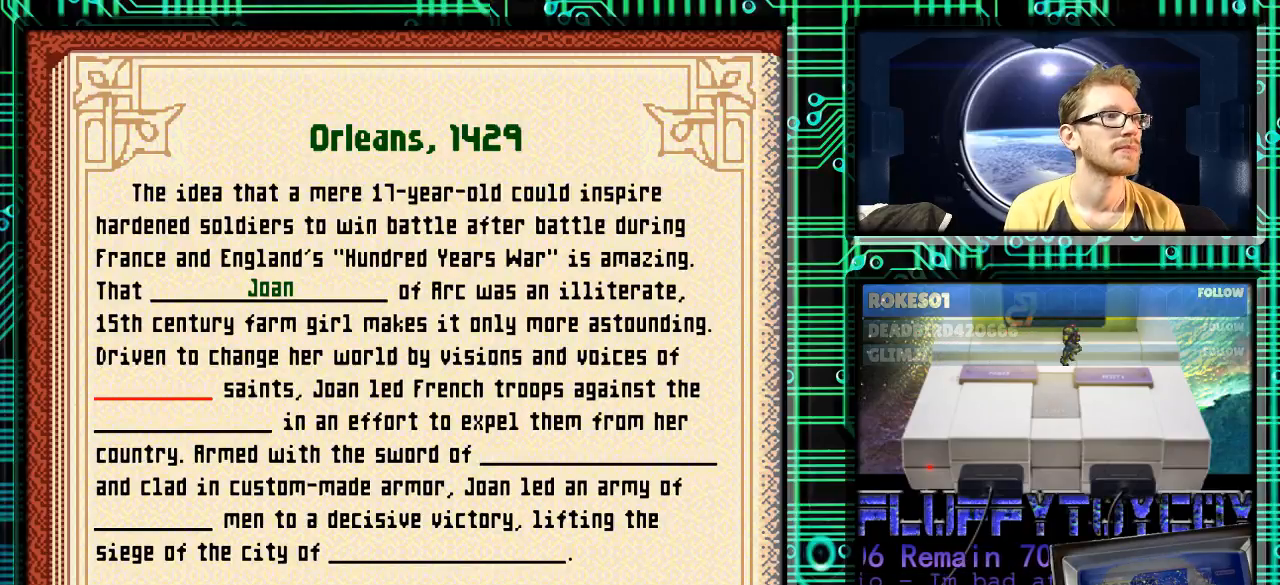
{"buttons": [], "events": [[100, "X", "up"]]}
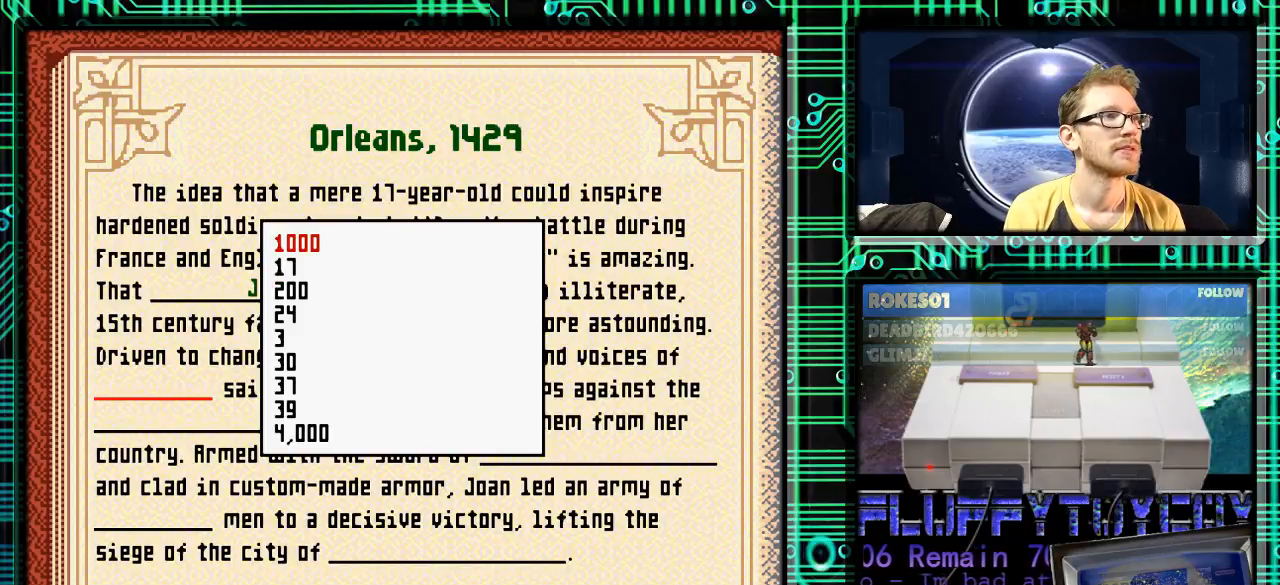
{"buttons": ["DPAD_DOWN"], "events": [[100, "DPAD_DOWN", "down"]]}
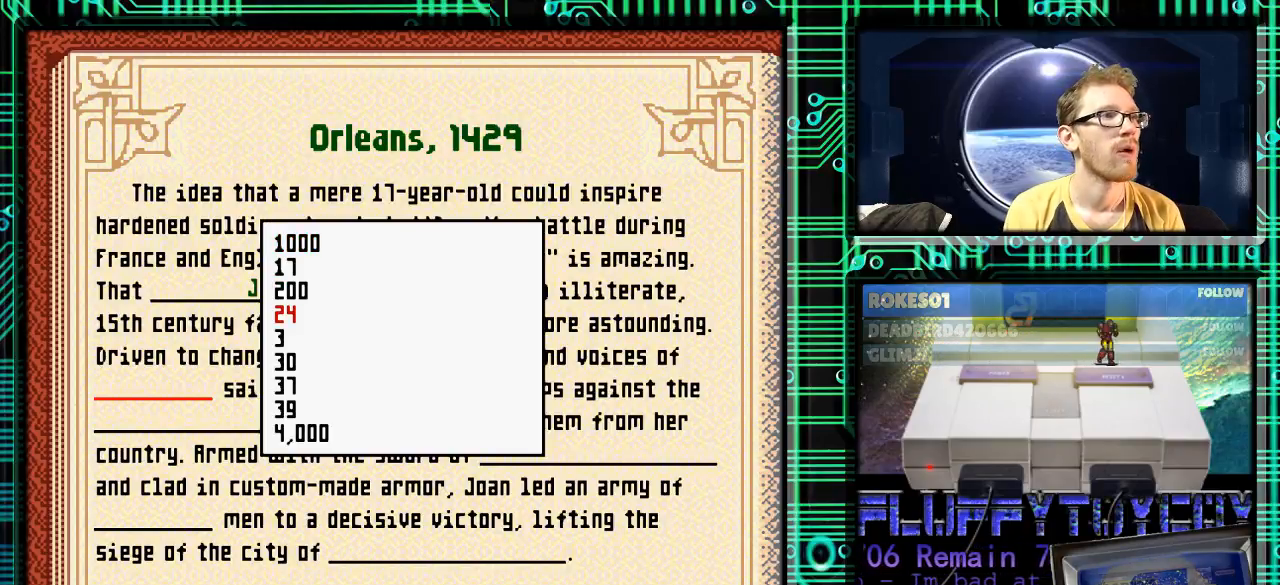
{"buttons": ["DPAD_DOWN"], "events": []}
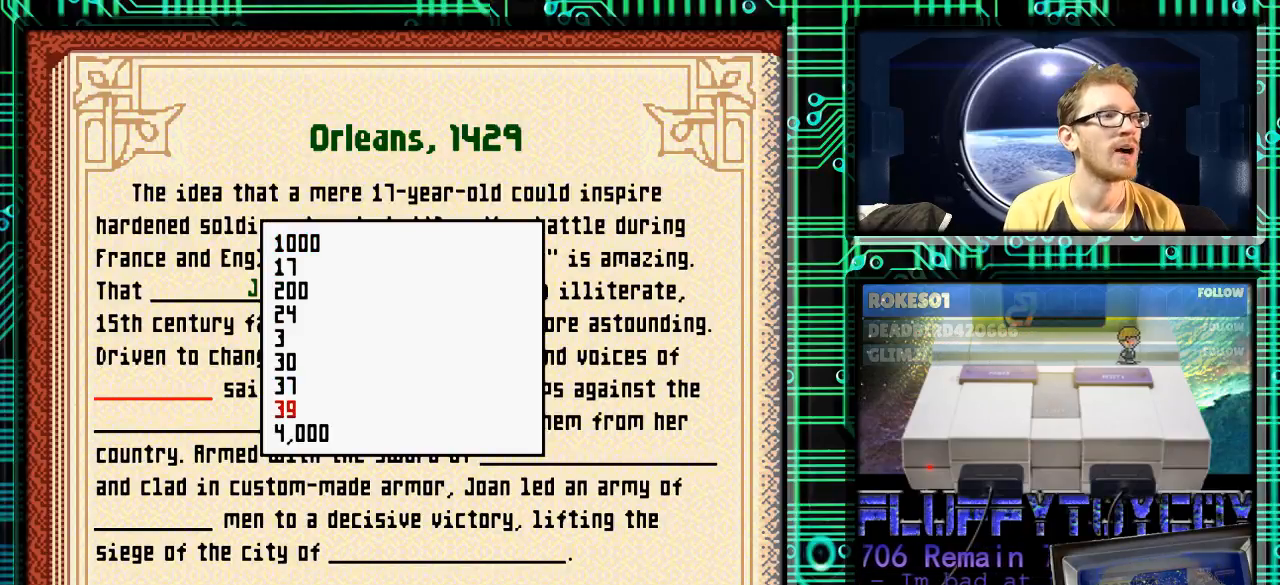
{"buttons": ["DPAD_DOWN"], "events": []}
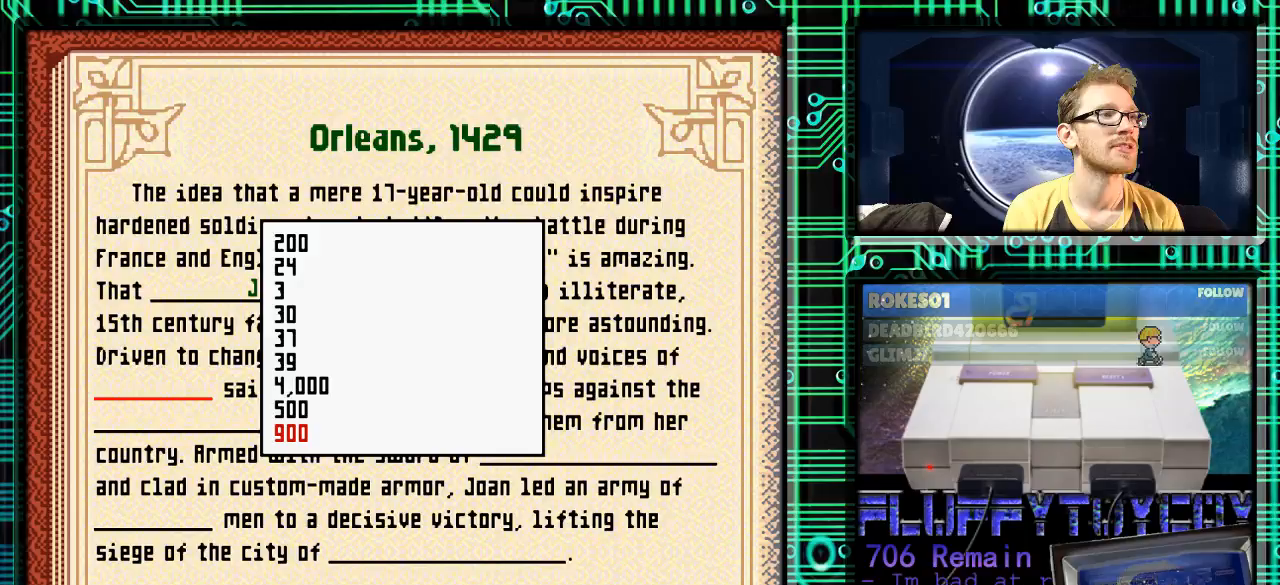
{"buttons": ["DPAD_UP"], "events": [[333, "DPAD_DOWN", "up"], [400, "DPAD_UP", "down"]]}
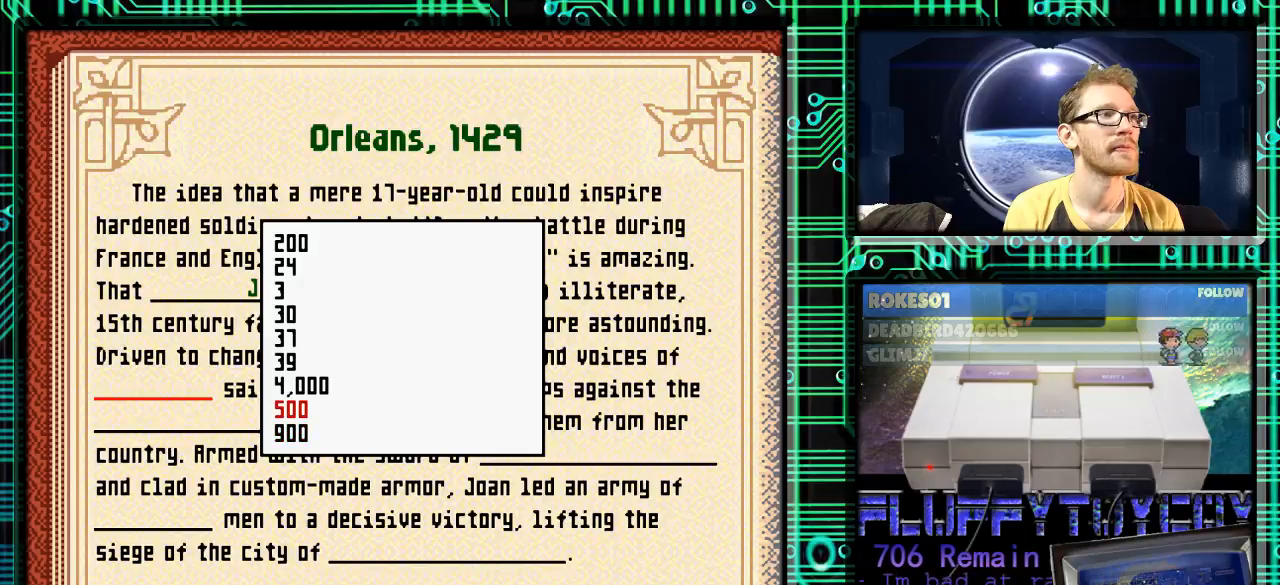
{"buttons": ["DPAD_UP"], "events": []}
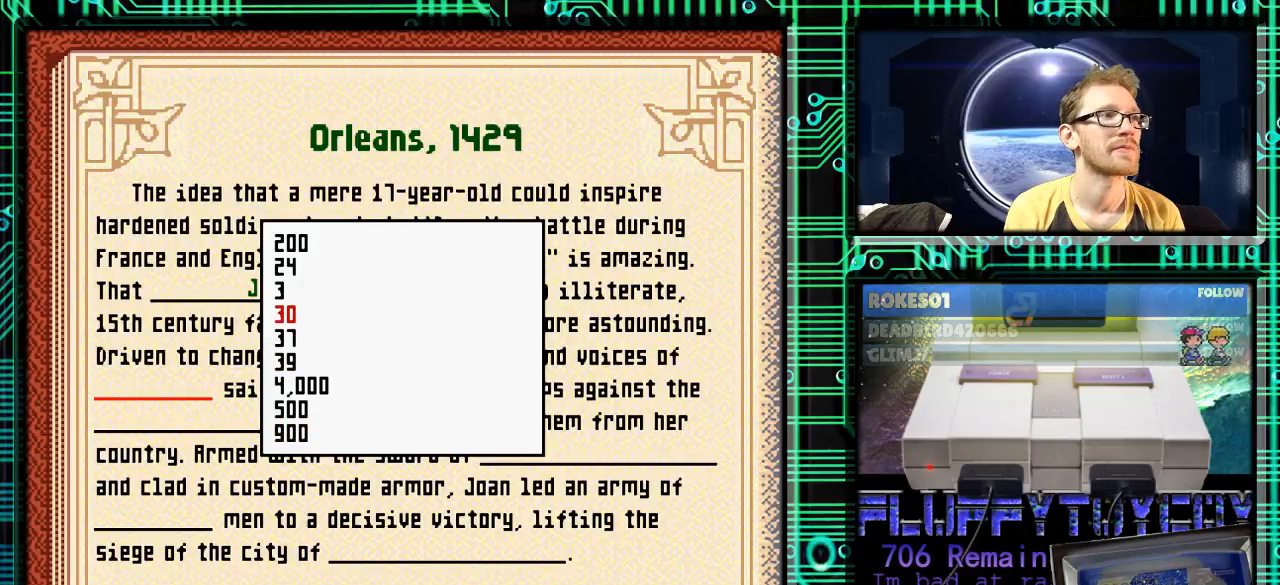
{"buttons": ["DPAD_UP"], "events": []}
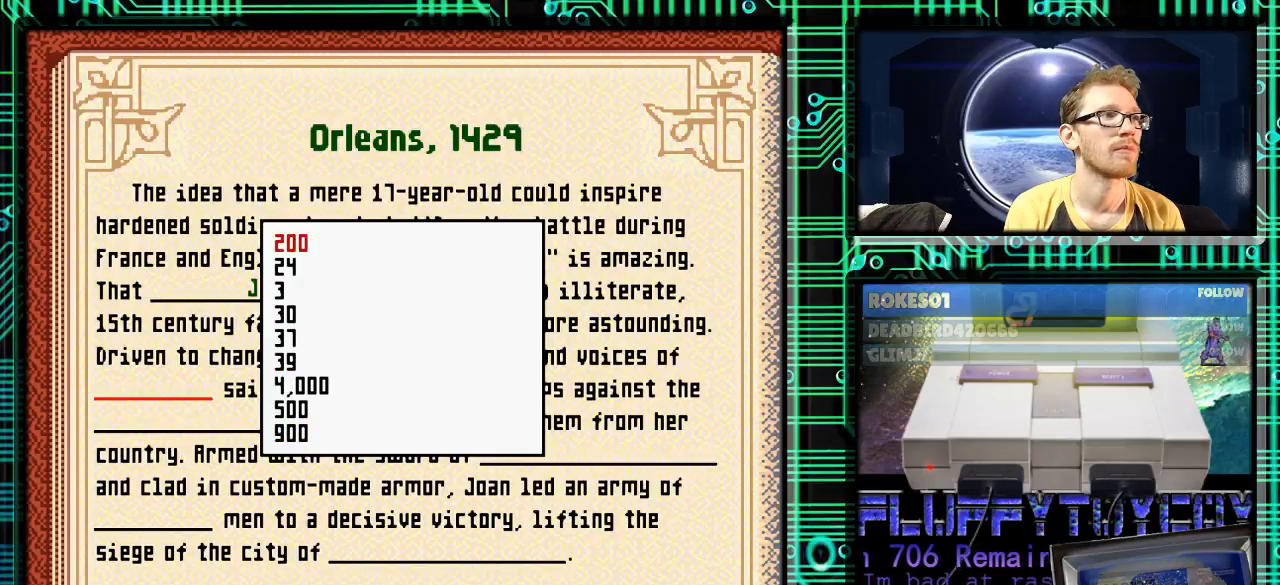
{"buttons": ["DPAD_UP"], "events": []}
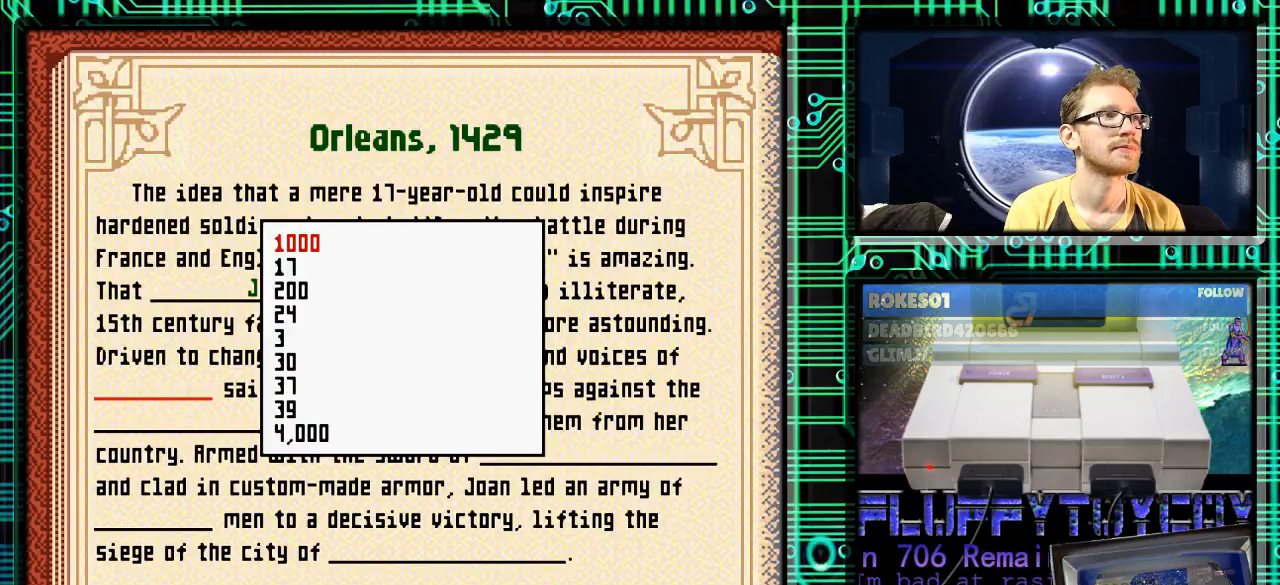
{"buttons": ["DPAD_DOWN"], "events": [[67, "DPAD_UP", "up"], [267, "DPAD_DOWN", "down"]]}
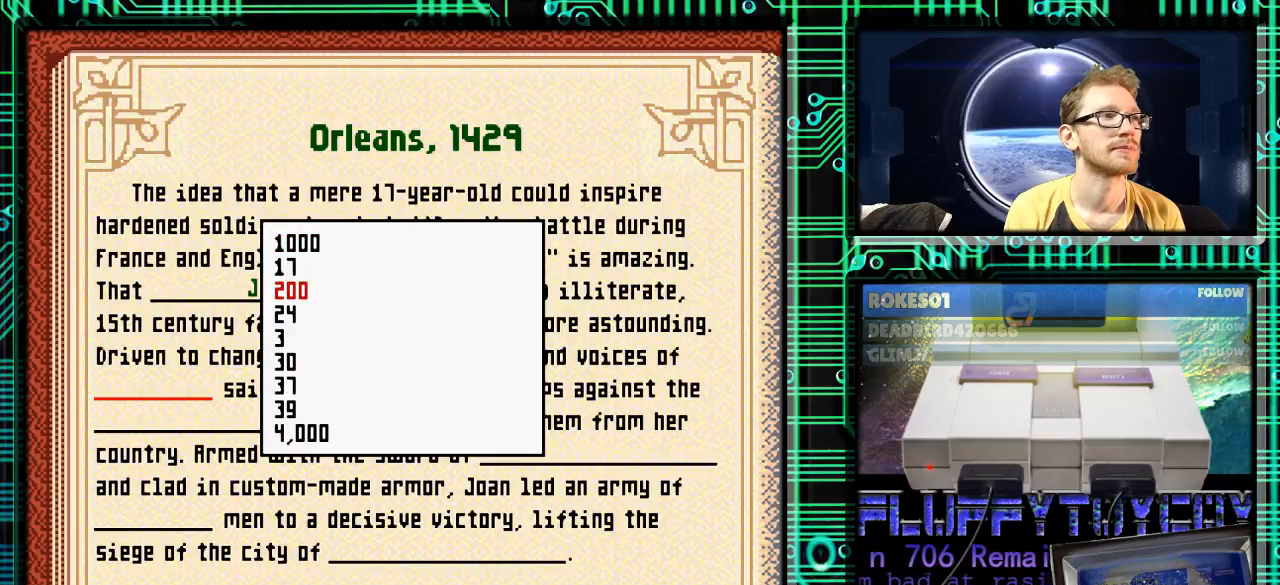
{"buttons": ["DPAD_DOWN"], "events": []}
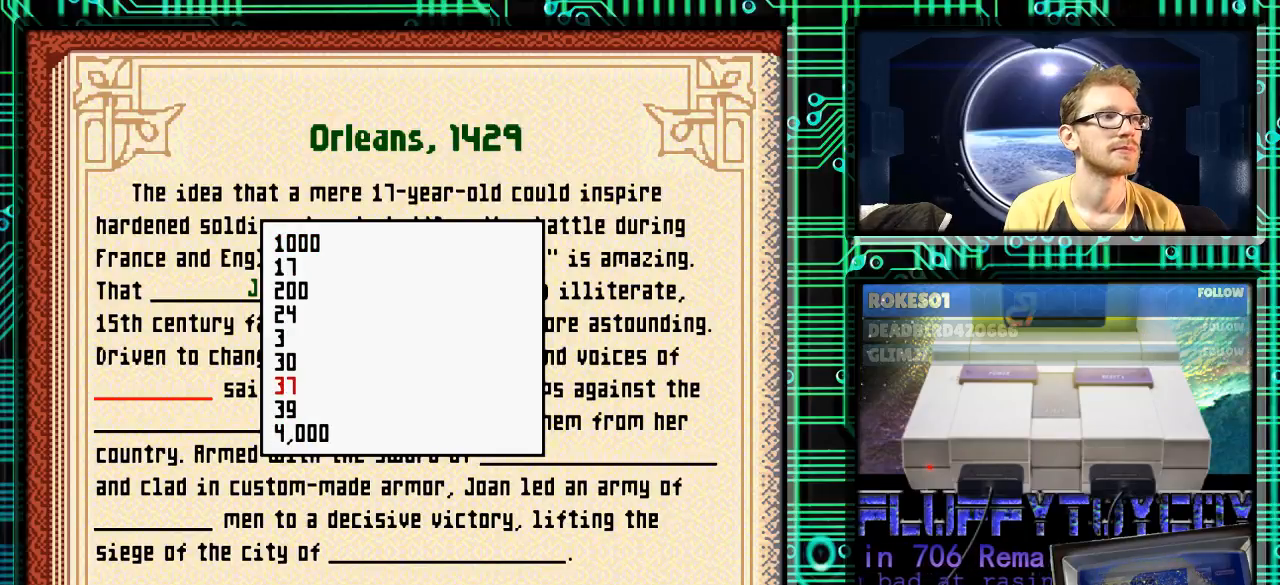
{"buttons": ["DPAD_DOWN"], "events": []}
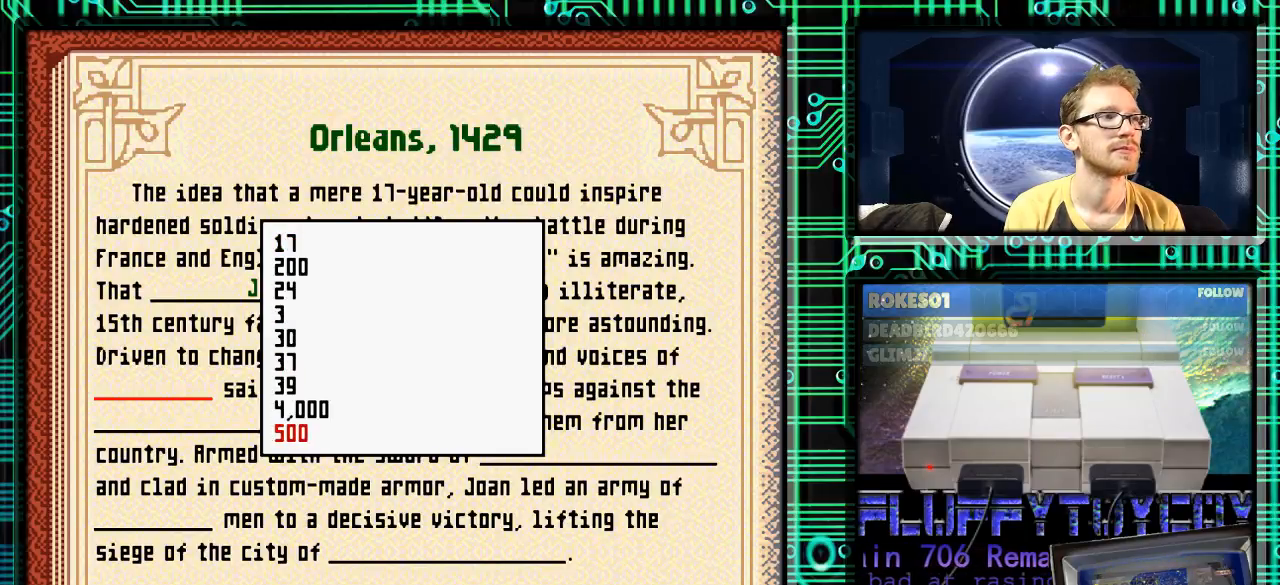
{"buttons": ["DPAD_UP"], "events": [[167, "DPAD_DOWN", "up"], [500, "DPAD_UP", "down"]]}
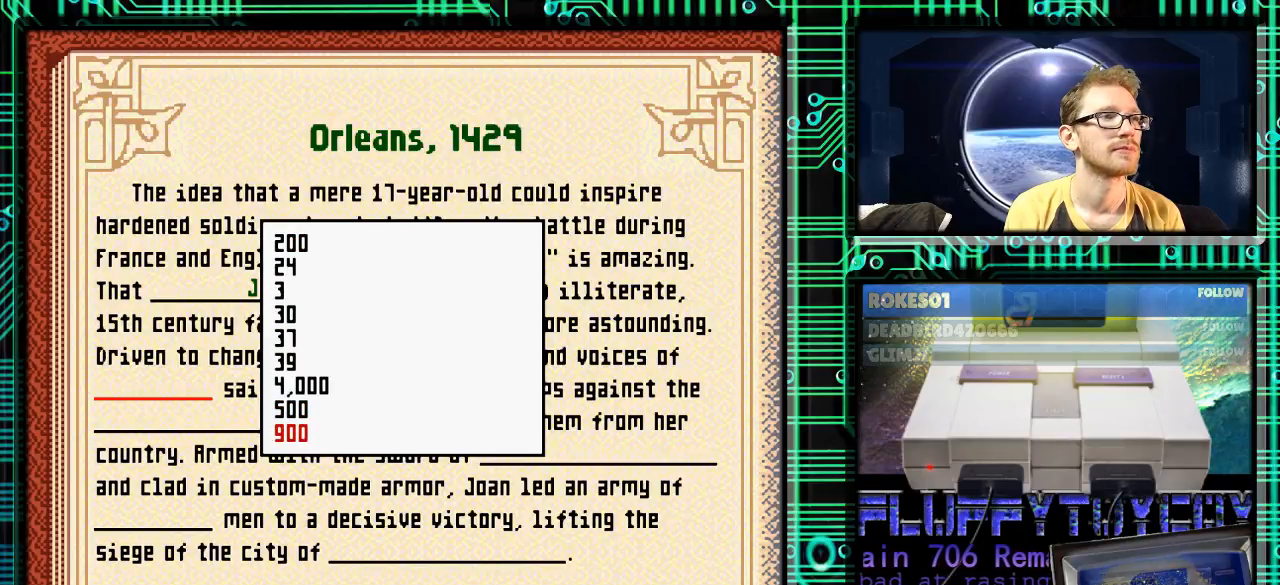
{"buttons": ["DPAD_UP"], "events": []}
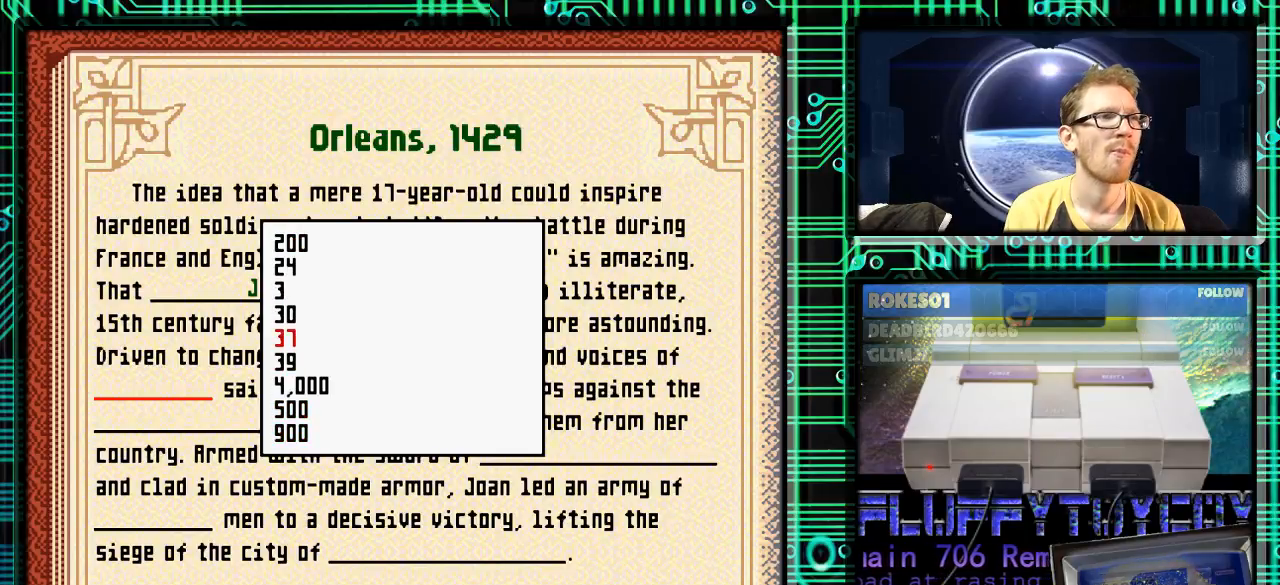
{"buttons": ["DPAD_UP"], "events": []}
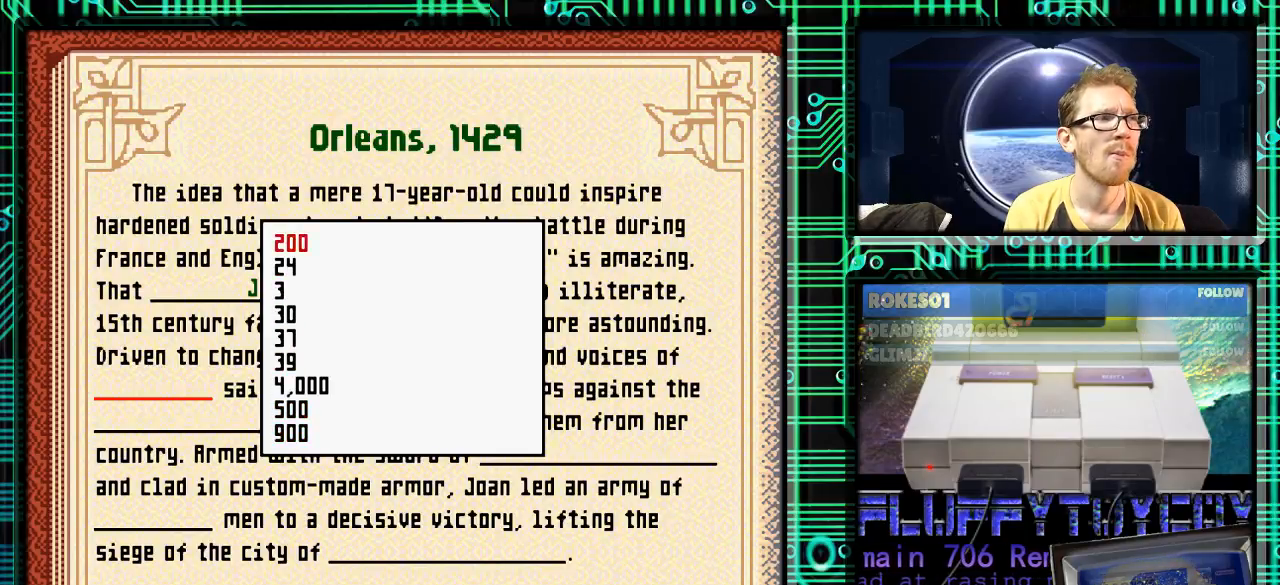
{"buttons": ["DPAD_UP"], "events": []}
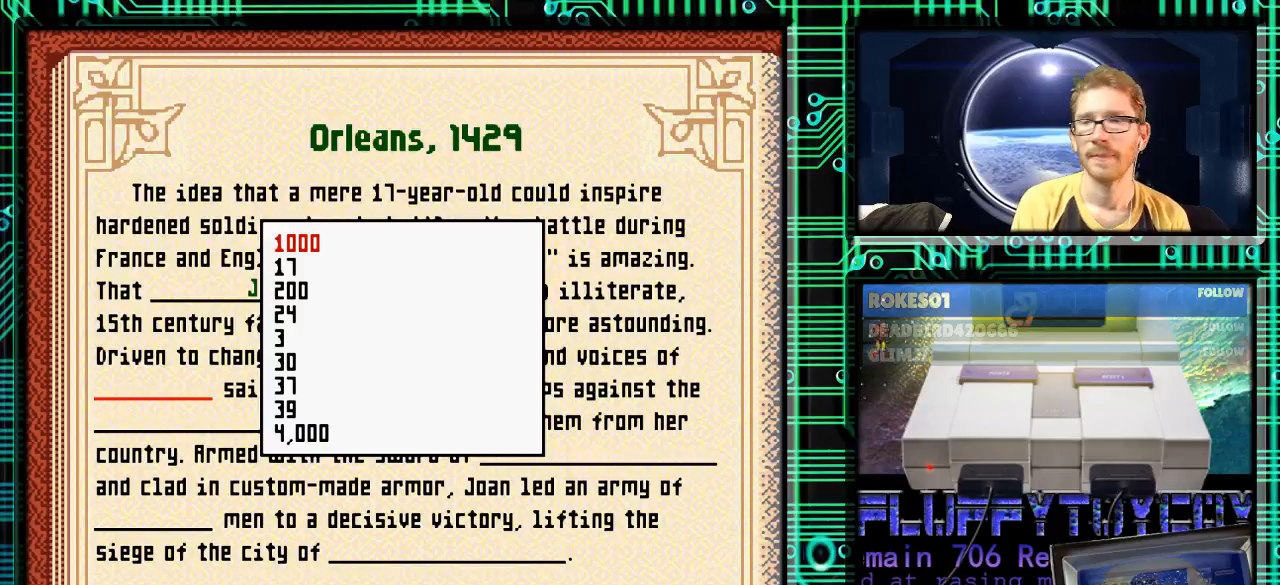
{"buttons": [], "events": [[400, "DPAD_UP", "up"]]}
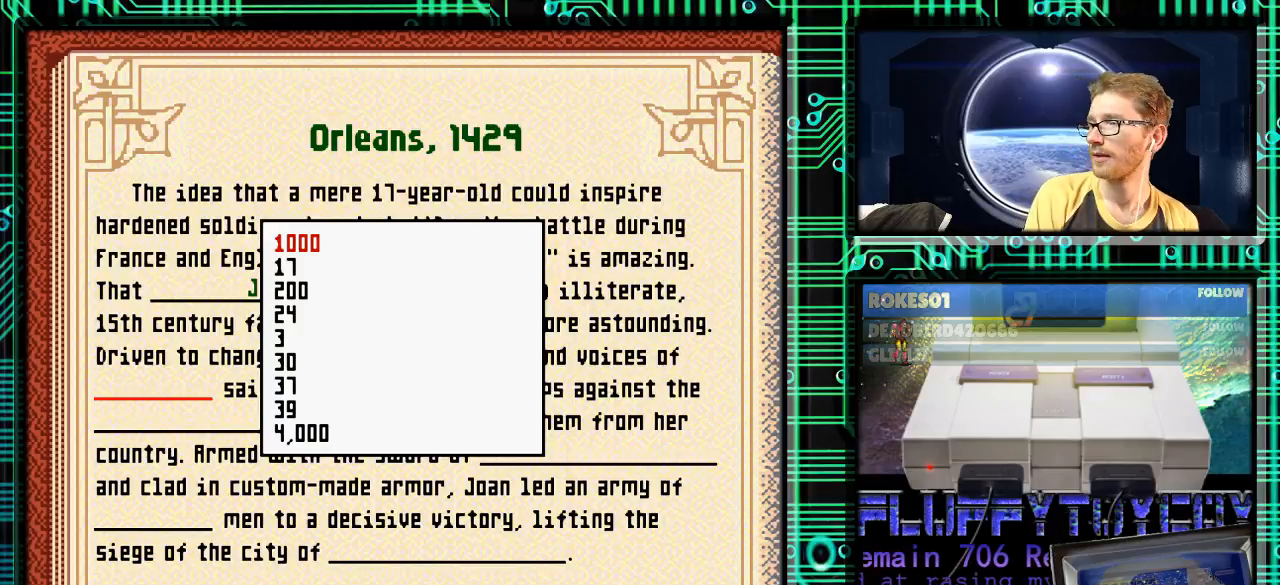
{"buttons": [], "events": []}
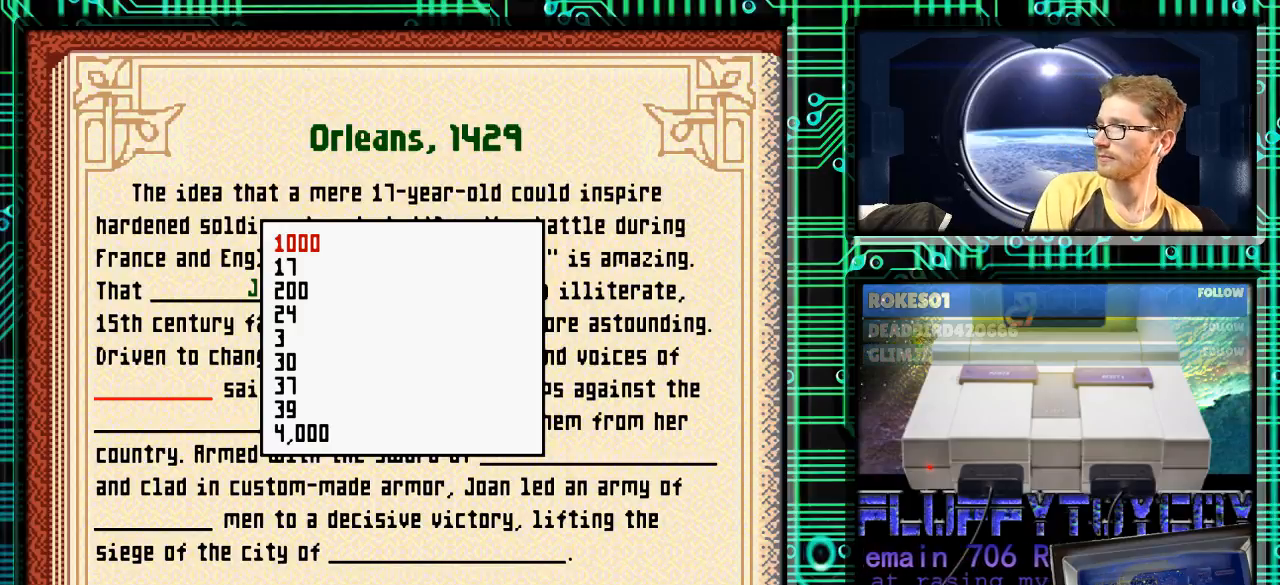
{"buttons": [], "events": []}